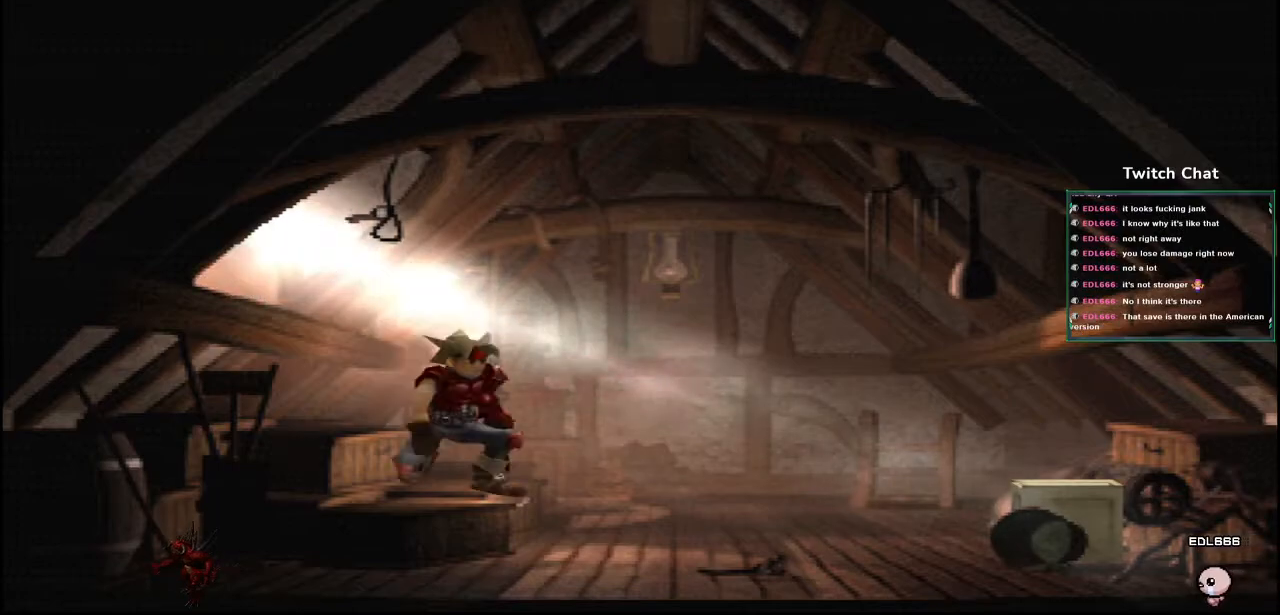
Gameplay with a controller (PlayStation layout); each line is a JSON object with the inputs held at the frame after it. "events" lists button and stick changes between this image and that frame as [ms after this image, input, new state], when the widget could be followed in between.
{"buttons": ["CROSS", "DPAD_RIGHT"], "left_stick": "center", "right_stick": "center", "events": [[200, "DPAD_DOWN", "up"]]}
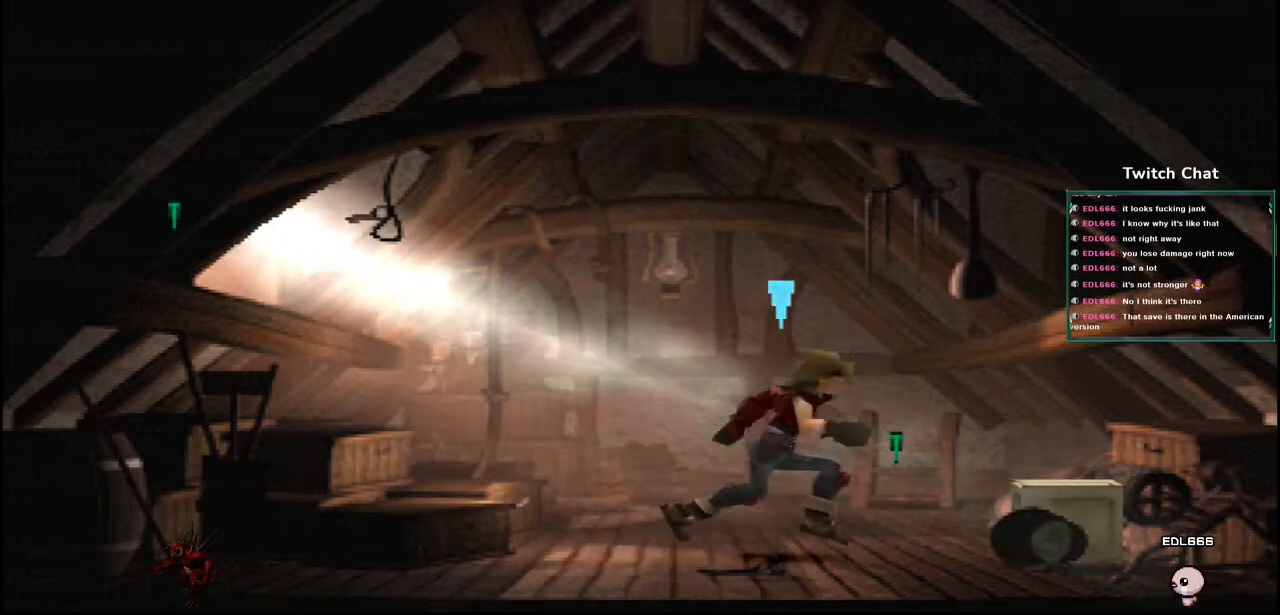
{"buttons": ["CROSS"], "left_stick": "center", "right_stick": "center", "events": [[233, "CIRCLE", "down"], [317, "DPAD_RIGHT", "up"], [450, "CIRCLE", "up"]]}
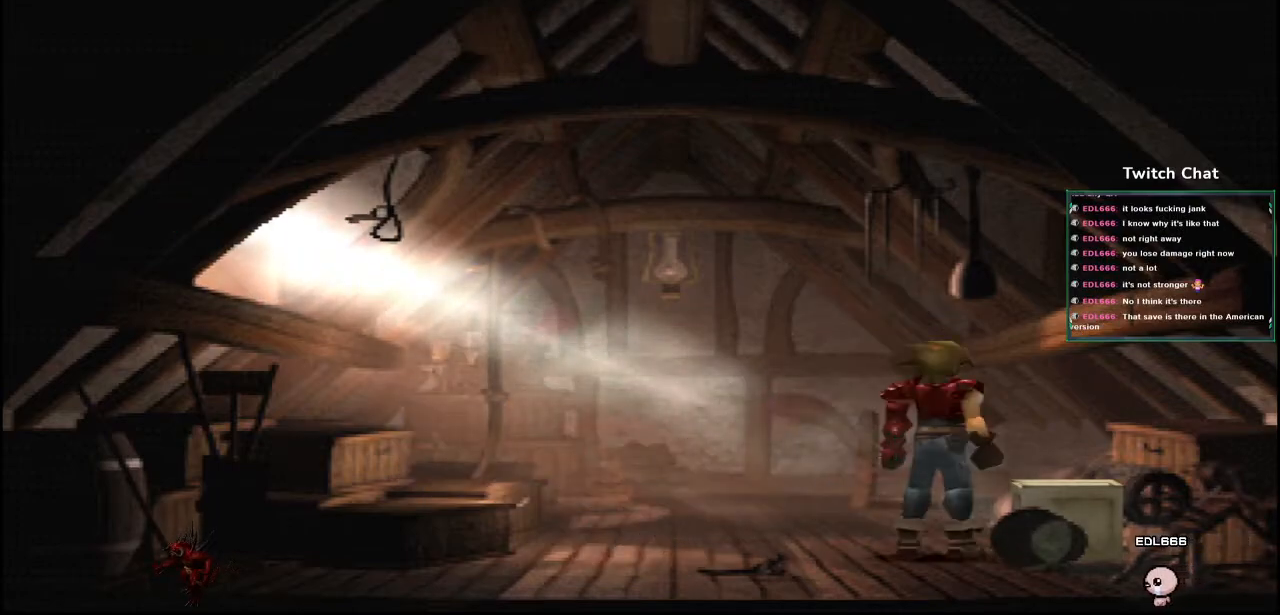
{"buttons": ["CROSS"], "left_stick": "center", "right_stick": "center", "events": []}
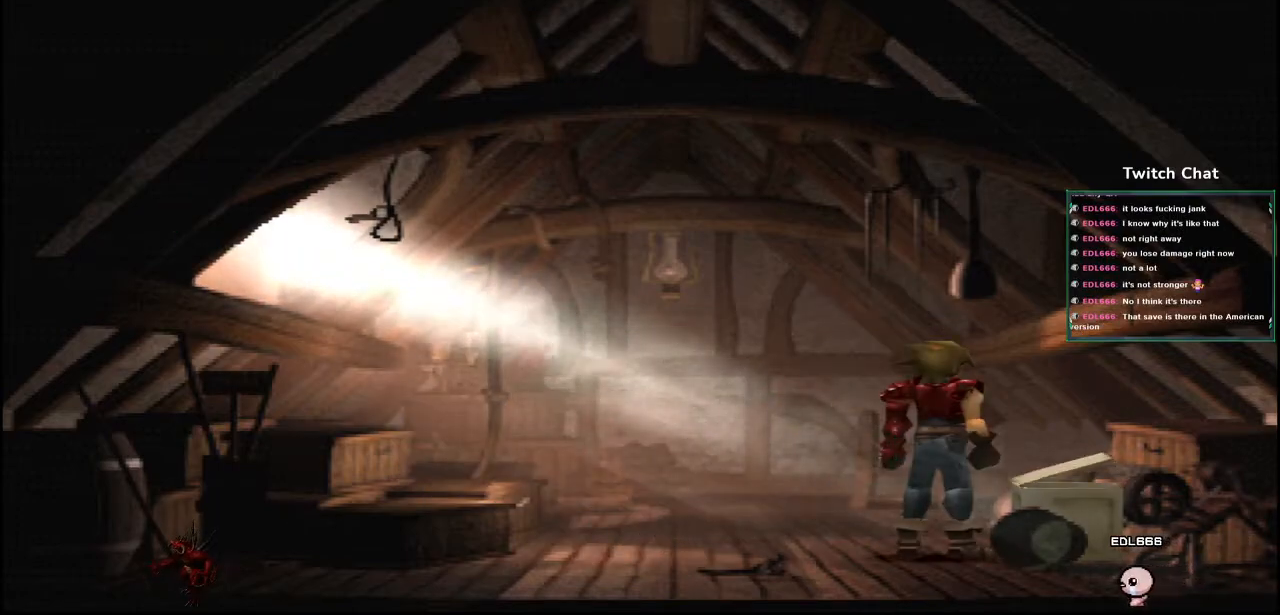
{"buttons": ["CROSS"], "left_stick": "center", "right_stick": "center", "events": []}
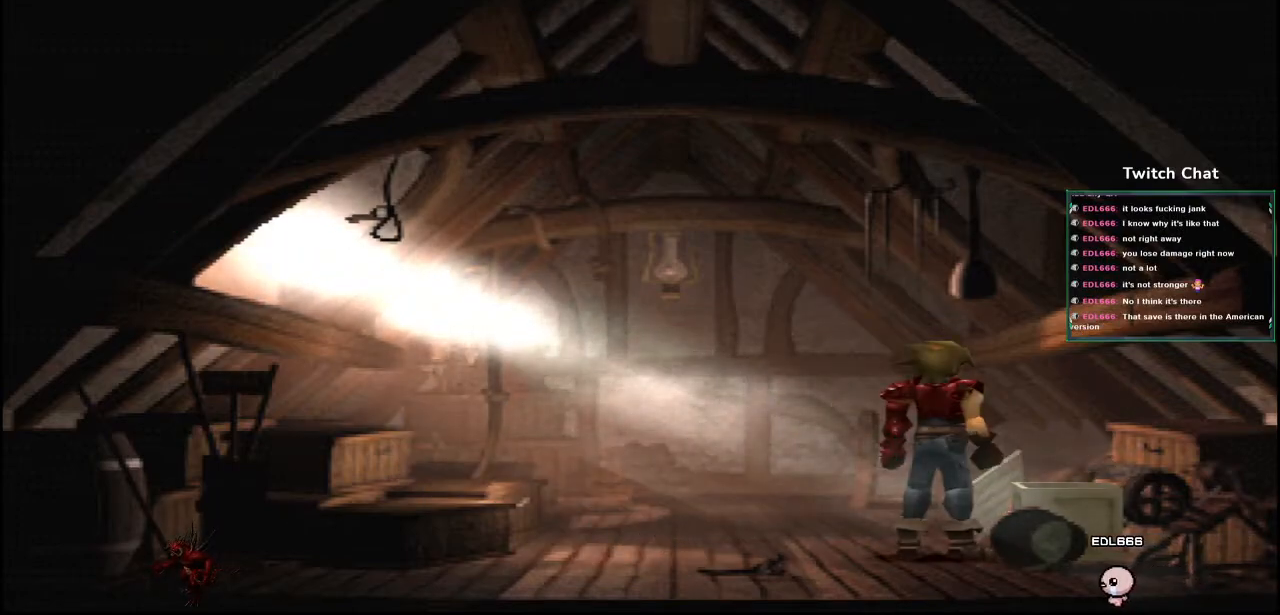
{"buttons": ["CROSS"], "left_stick": "center", "right_stick": "center", "events": []}
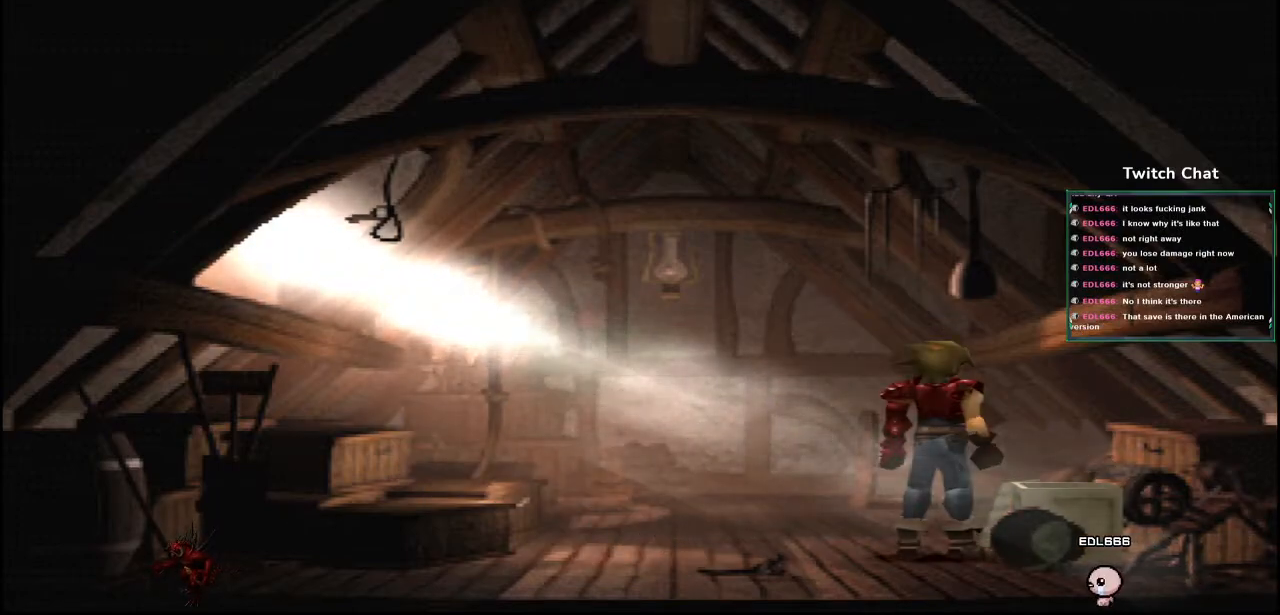
{"buttons": ["CROSS"], "left_stick": "center", "right_stick": "center", "events": []}
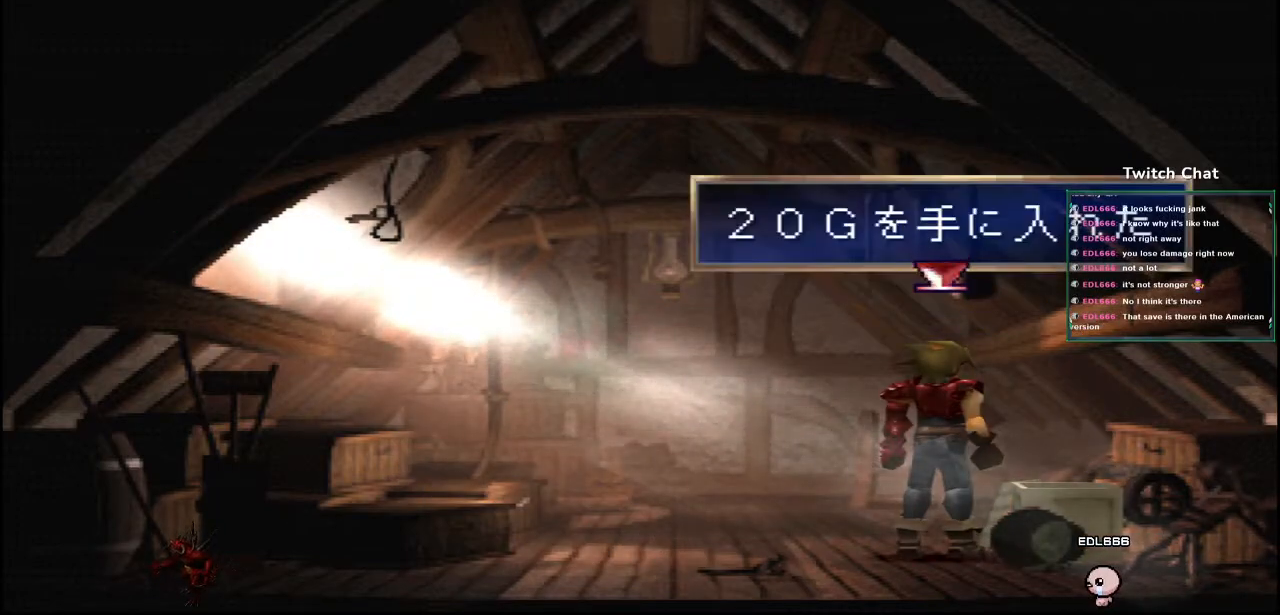
{"buttons": ["CROSS", "DPAD_UP"], "left_stick": "center", "right_stick": "center", "events": [[200, "CIRCLE", "down"], [350, "DPAD_UP", "down"], [417, "CIRCLE", "up"]]}
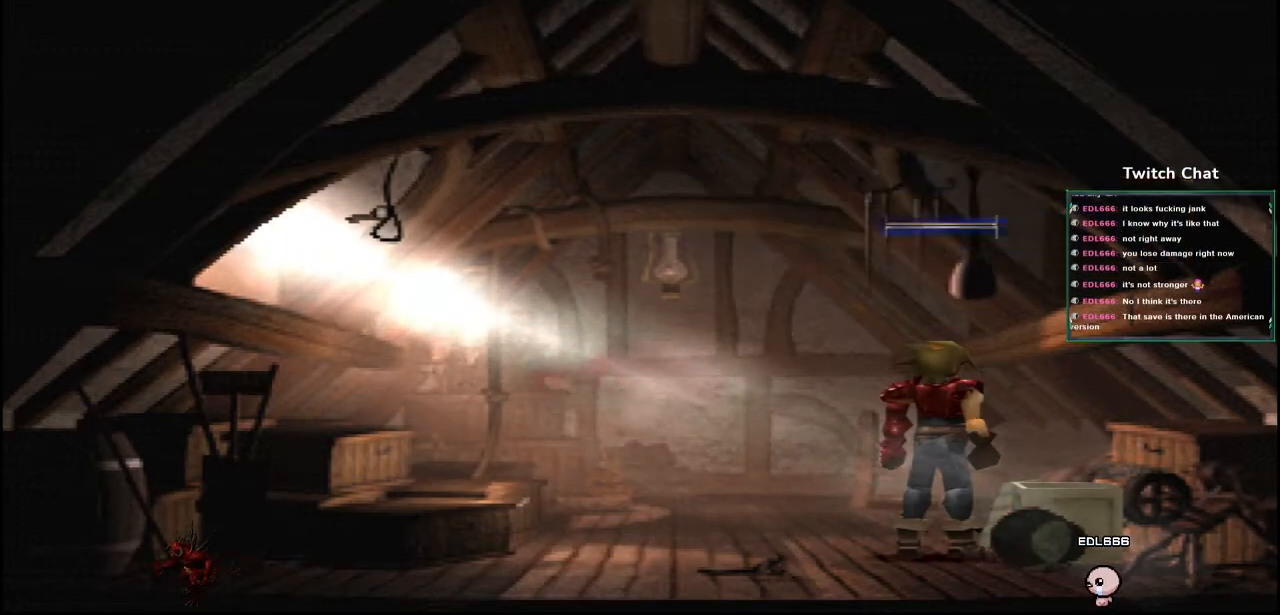
{"buttons": ["CROSS", "DPAD_UP", "DPAD_RIGHT"], "left_stick": "center", "right_stick": "center", "events": [[67, "DPAD_LEFT", "down"], [317, "DPAD_LEFT", "up"], [400, "DPAD_RIGHT", "down"]]}
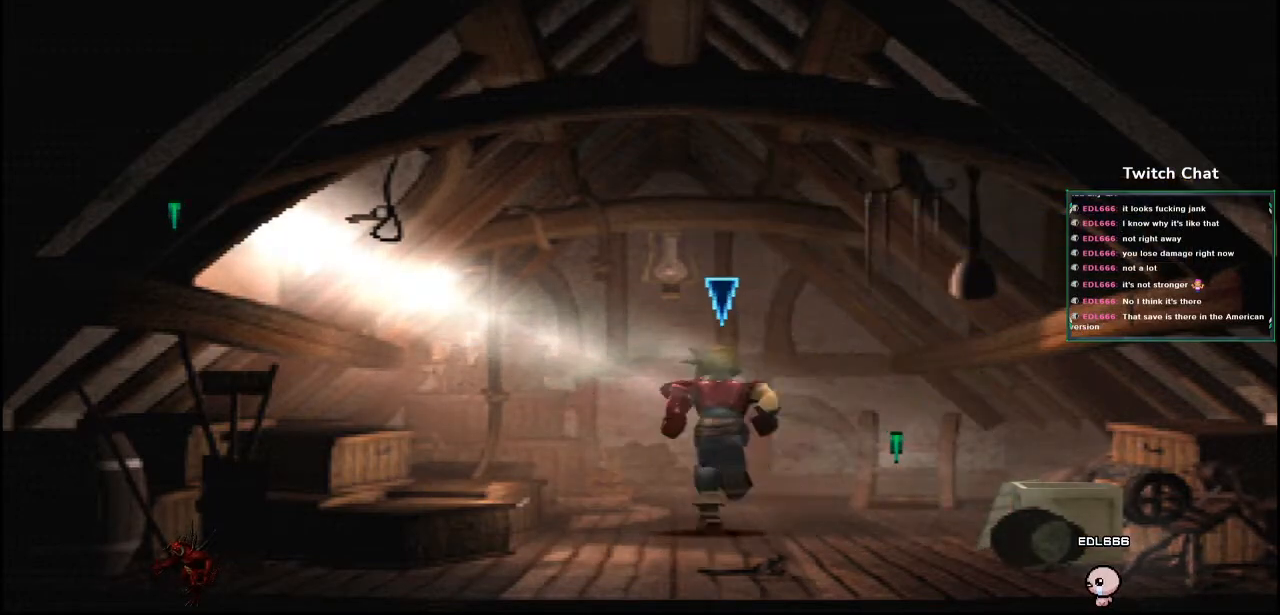
{"buttons": ["CROSS", "CIRCLE", "DPAD_UP"], "left_stick": "center", "right_stick": "center", "events": [[233, "DPAD_RIGHT", "up"], [333, "CIRCLE", "down"]]}
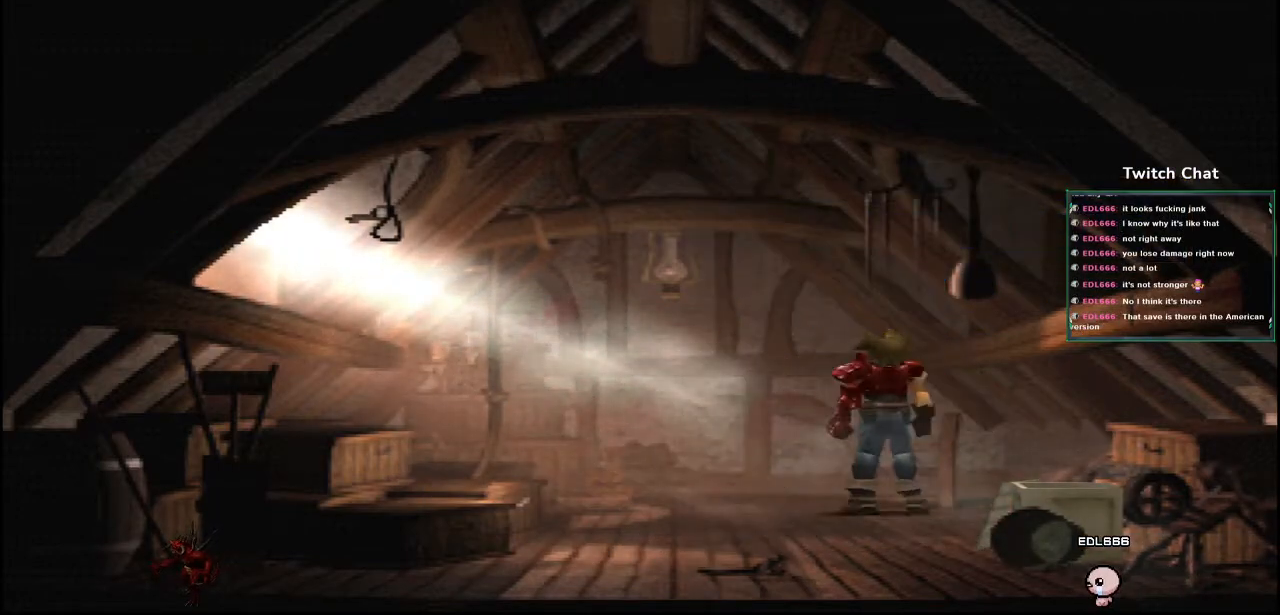
{"buttons": [], "left_stick": "center", "right_stick": "center", "events": [[67, "CIRCLE", "up"], [300, "DPAD_UP", "up"], [383, "CROSS", "up"]]}
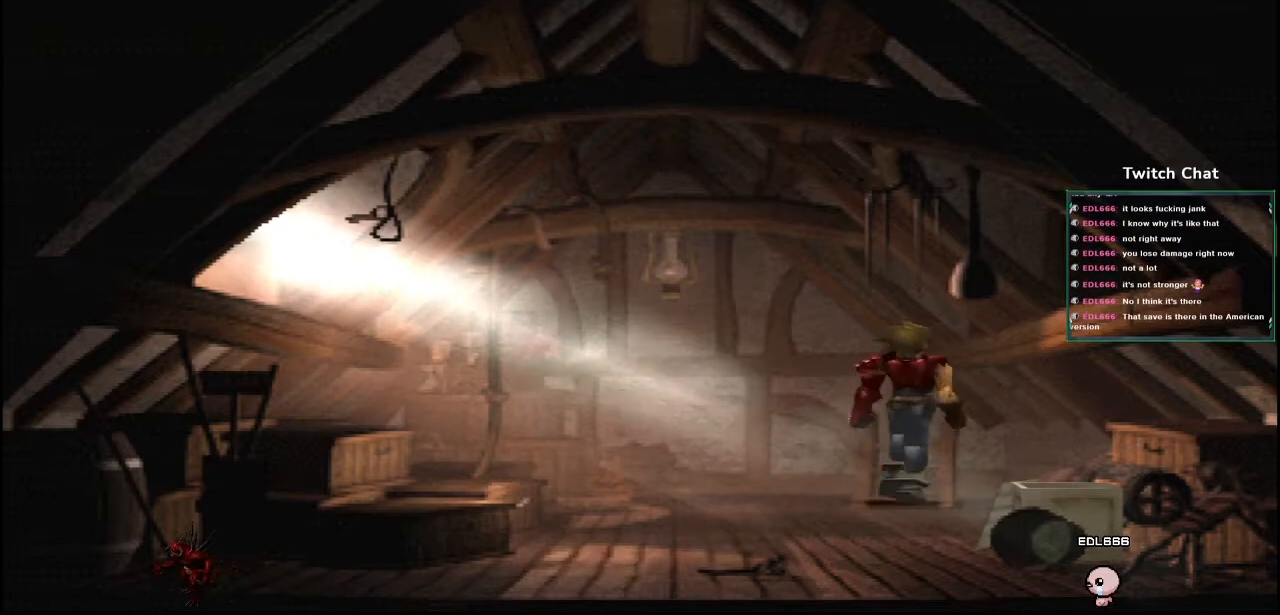
{"buttons": [], "left_stick": "center", "right_stick": "center", "events": []}
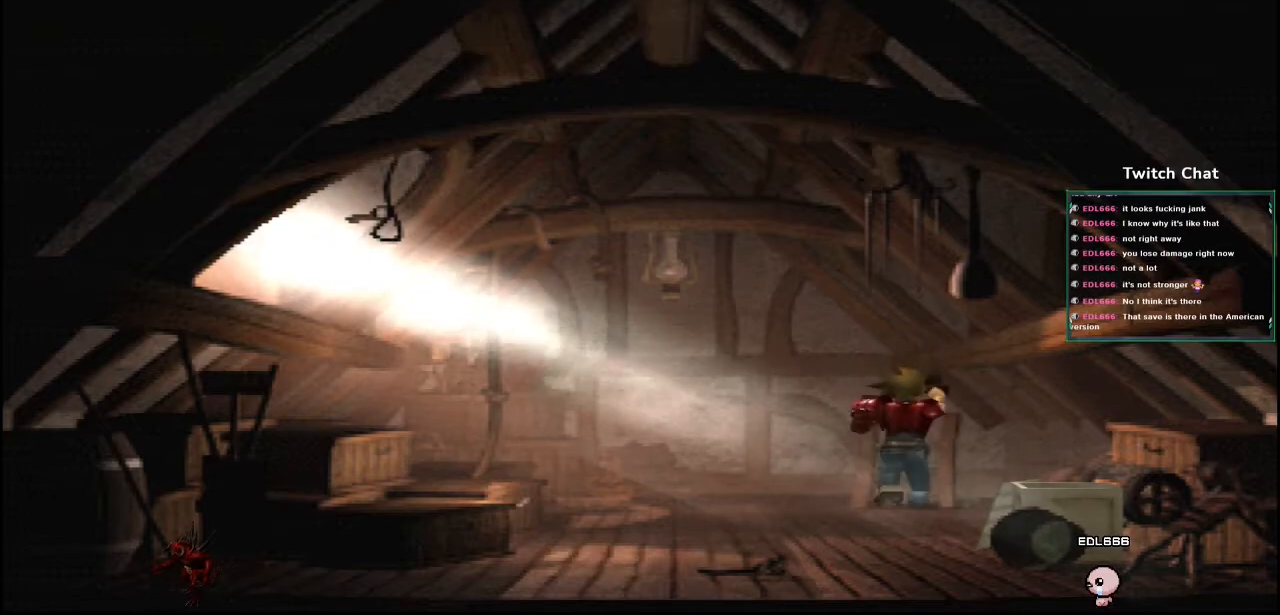
{"buttons": [], "left_stick": "center", "right_stick": "center", "events": []}
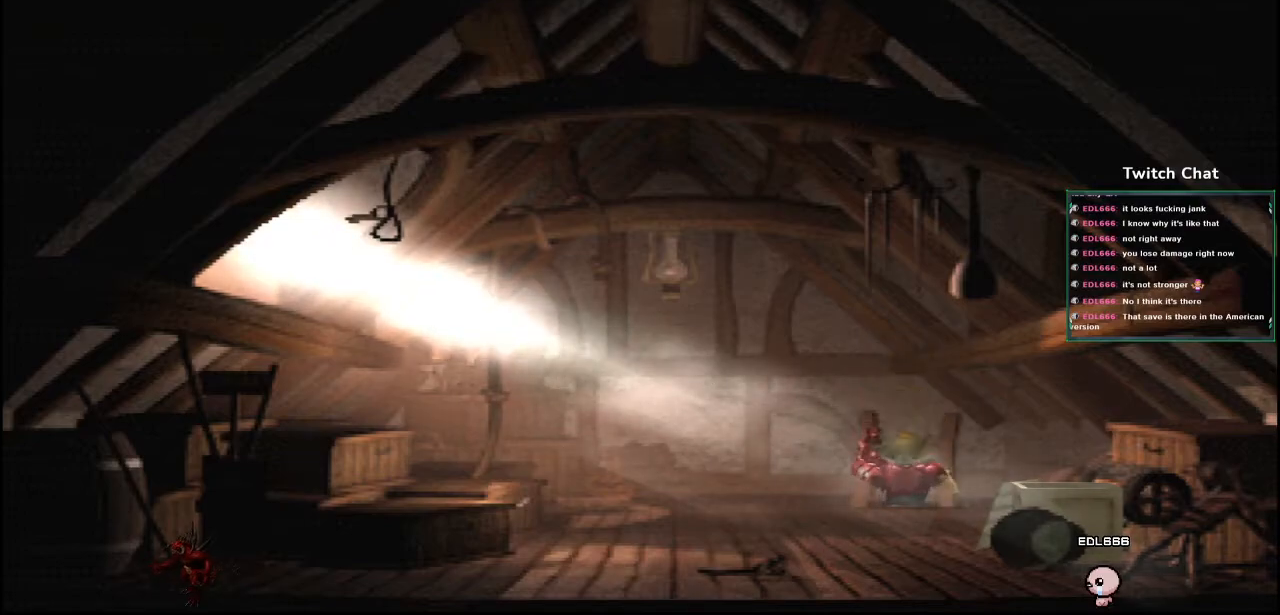
{"buttons": [], "left_stick": "center", "right_stick": "center", "events": []}
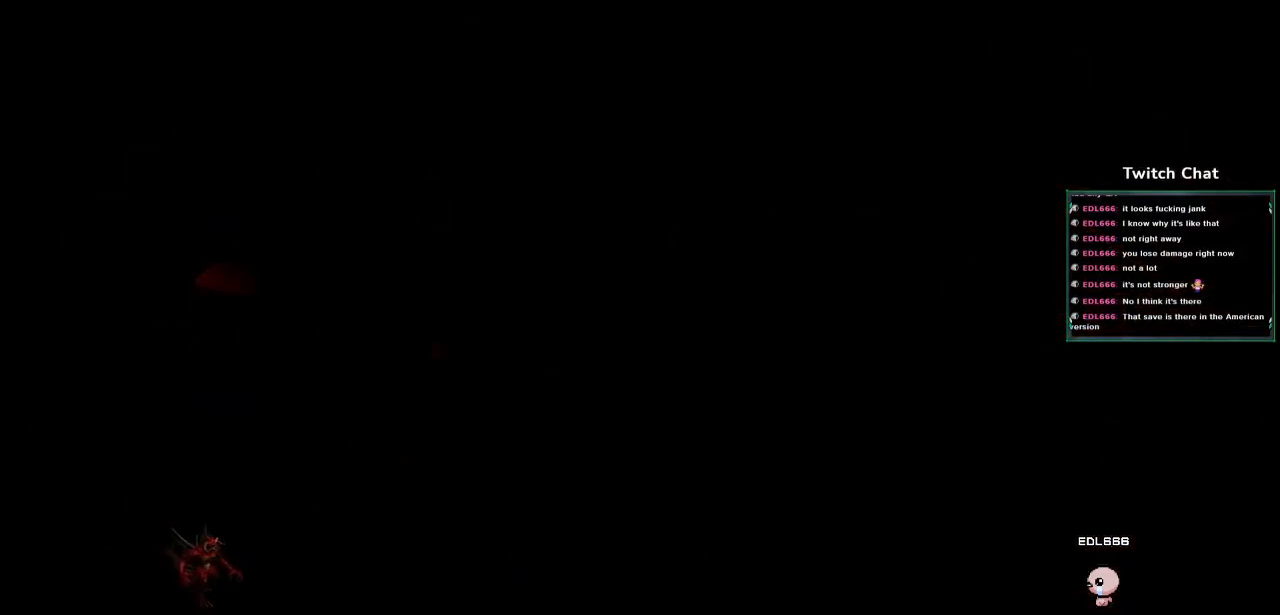
{"buttons": [], "left_stick": "center", "right_stick": "center", "events": []}
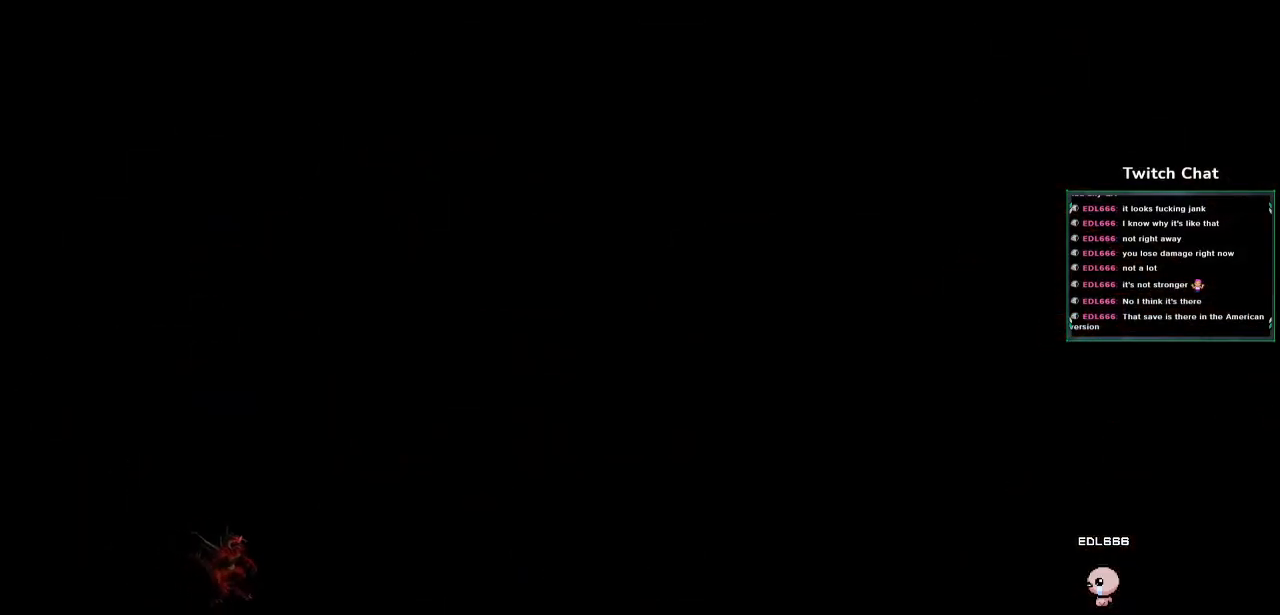
{"buttons": [], "left_stick": "center", "right_stick": "center", "events": []}
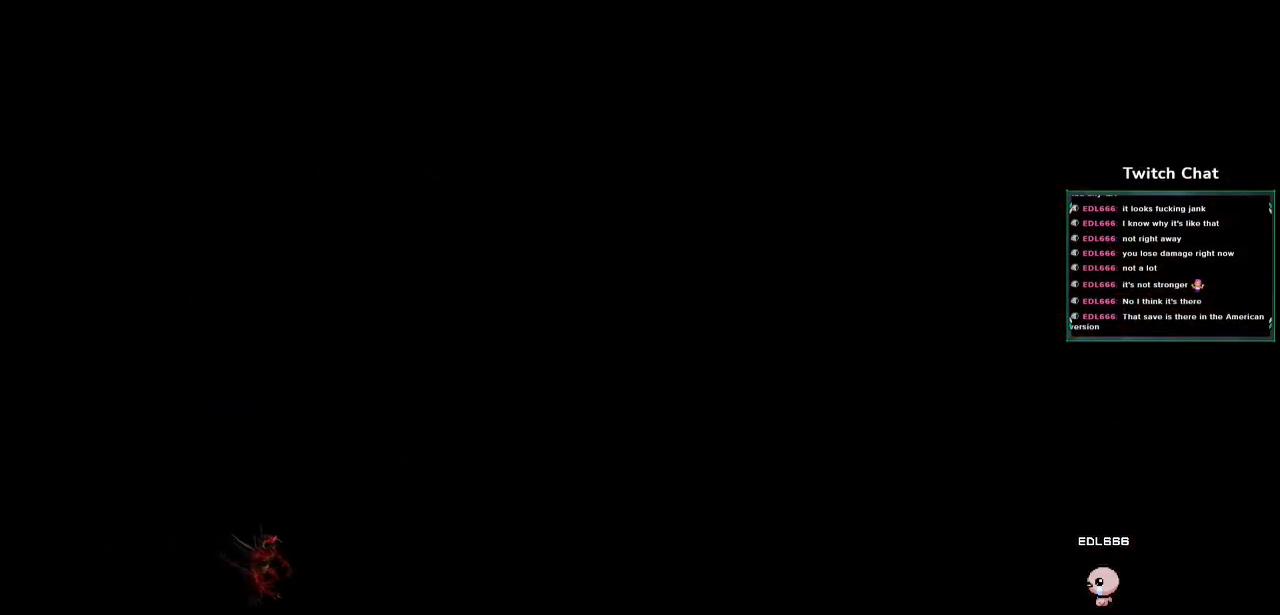
{"buttons": [], "left_stick": "center", "right_stick": "center", "events": []}
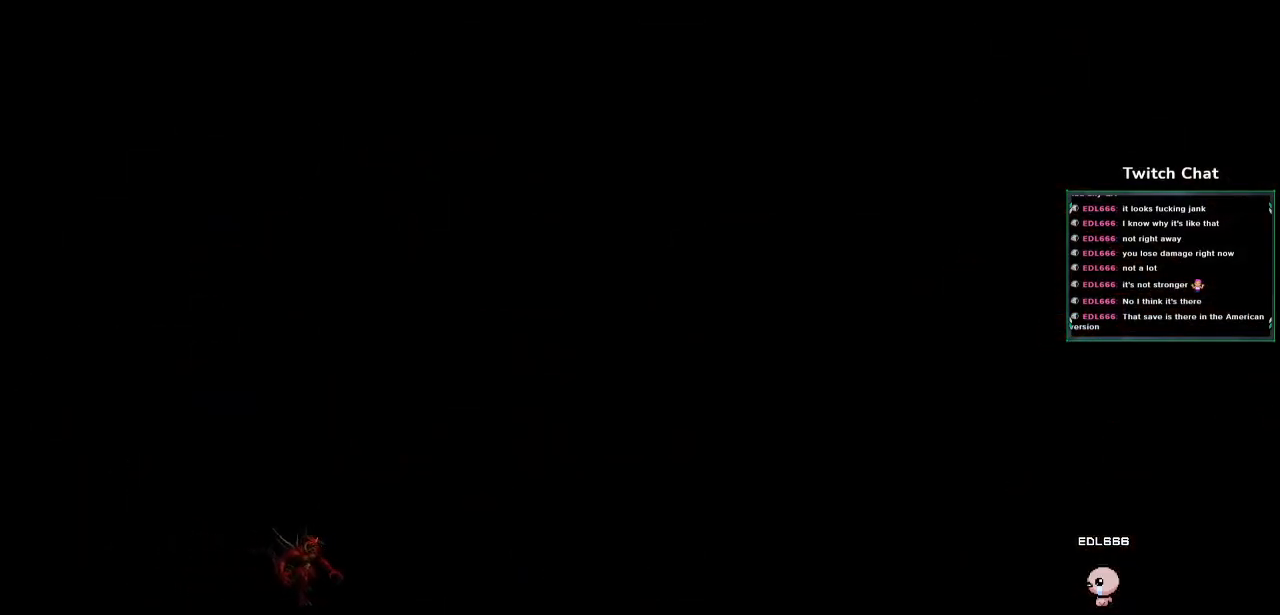
{"buttons": [], "left_stick": "center", "right_stick": "center", "events": []}
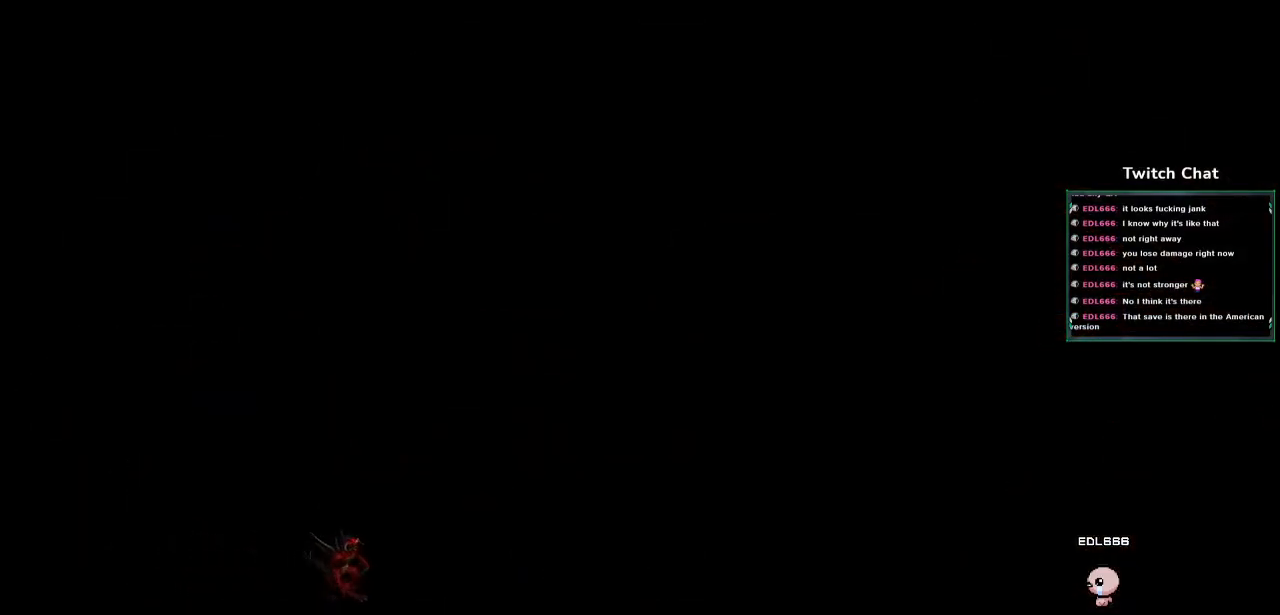
{"buttons": [], "left_stick": "center", "right_stick": "center", "events": []}
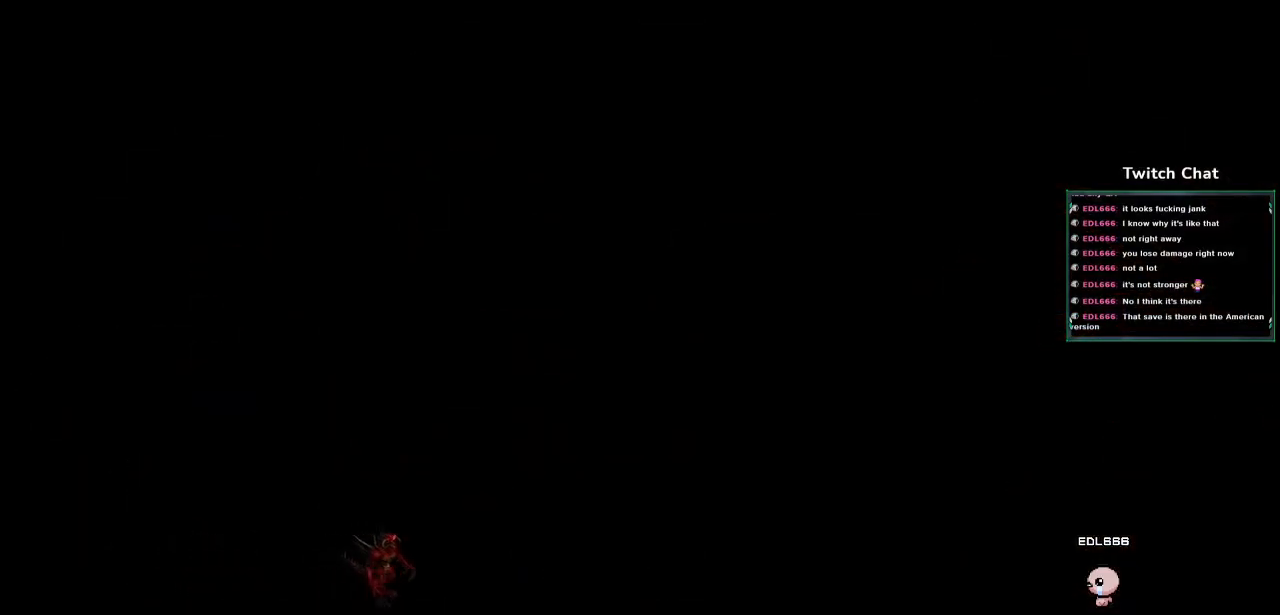
{"buttons": [], "left_stick": "center", "right_stick": "center", "events": []}